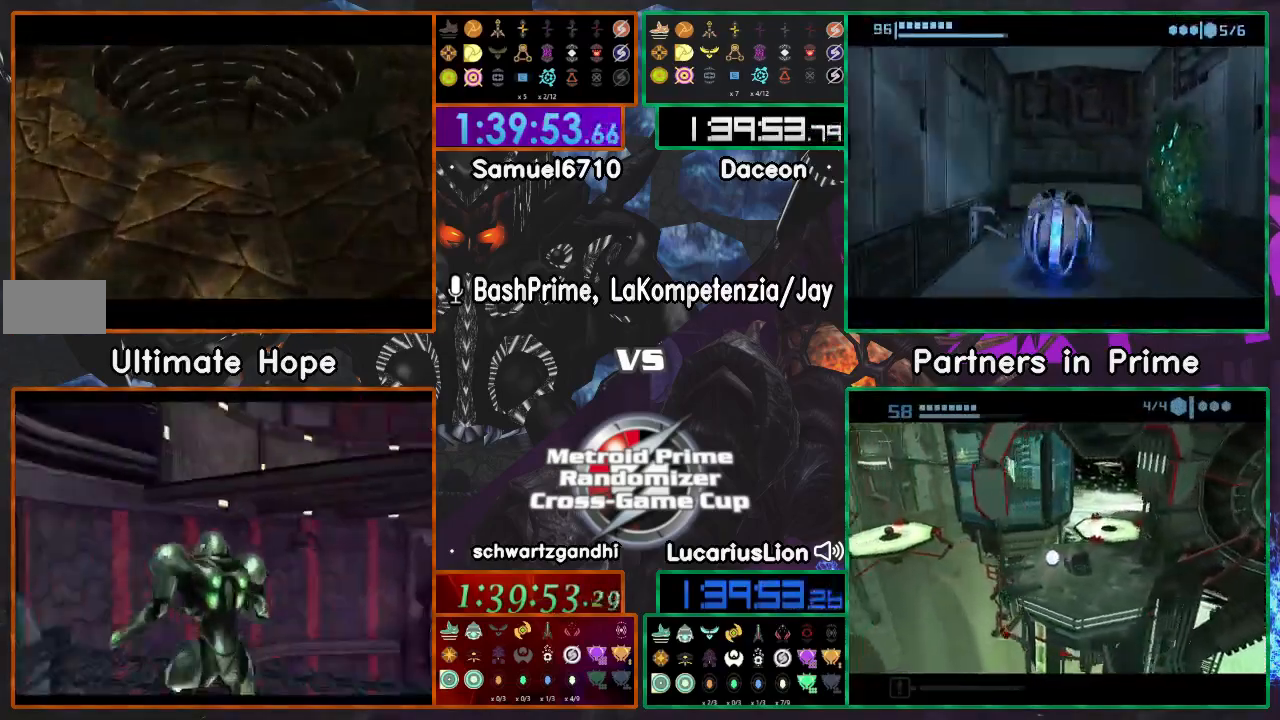
Gameplay with a controller (Nintendo layout); each line is a JSON object with the inputs held at the frame after it. "events" lists button and stick changes between this image and that frame as [ms after this image, input, new state], when the widget could be followed in between. Not read: B L3 R3 Y.
{"buttons": [], "left_stick": "up", "right_stick": "center", "events": [[200, "left_stick", "up"]]}
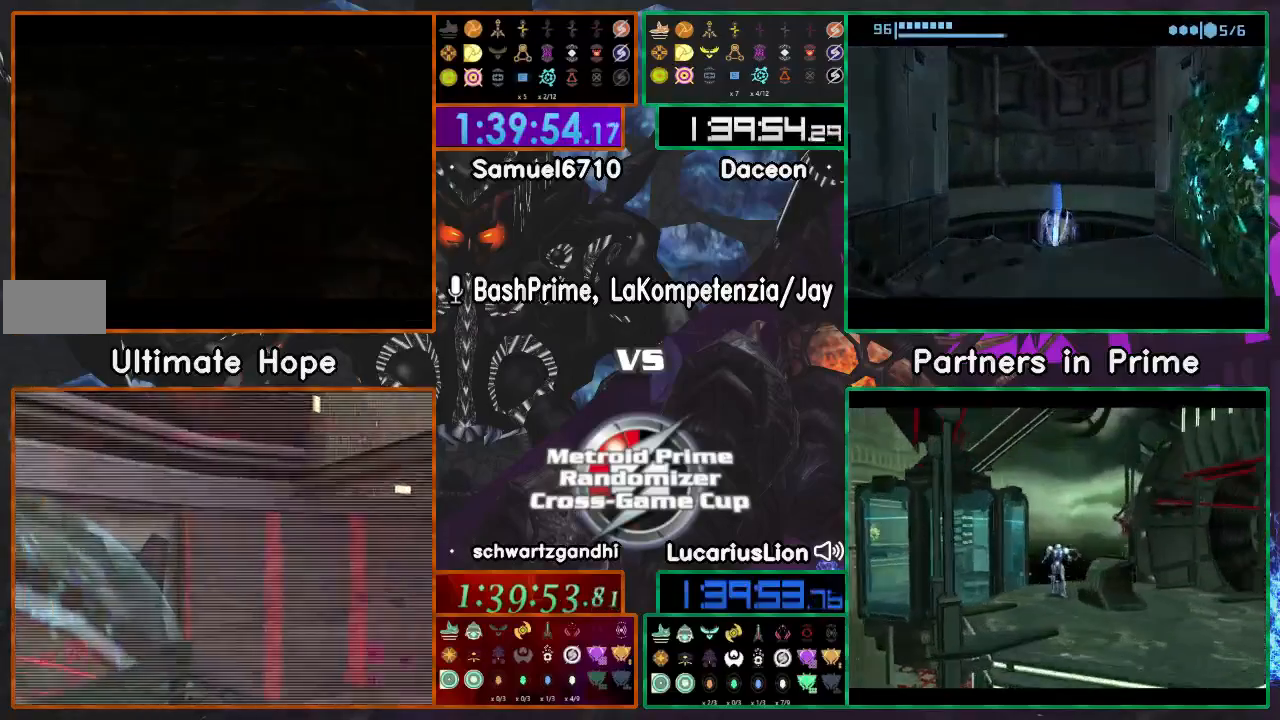
{"buttons": [], "left_stick": "up", "right_stick": "center", "events": [[17, "left_stick", "center"], [183, "left_stick", "up"]]}
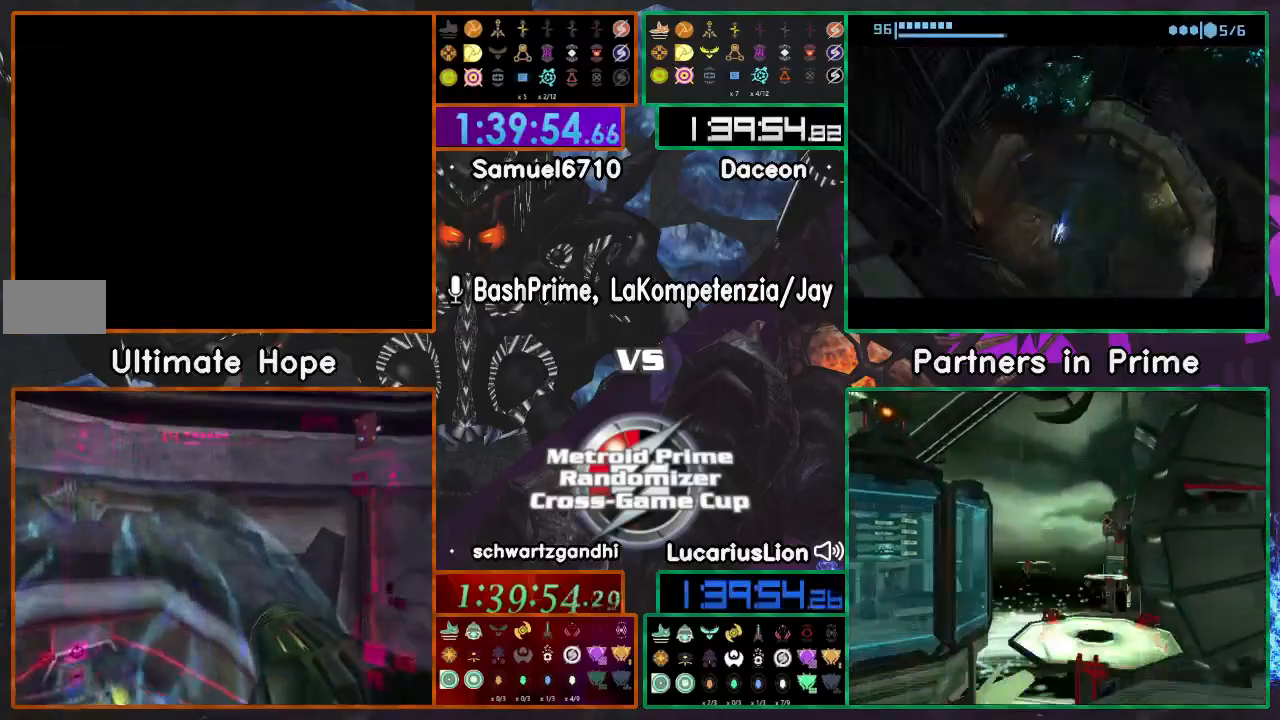
{"buttons": [], "left_stick": "up", "right_stick": "center", "events": []}
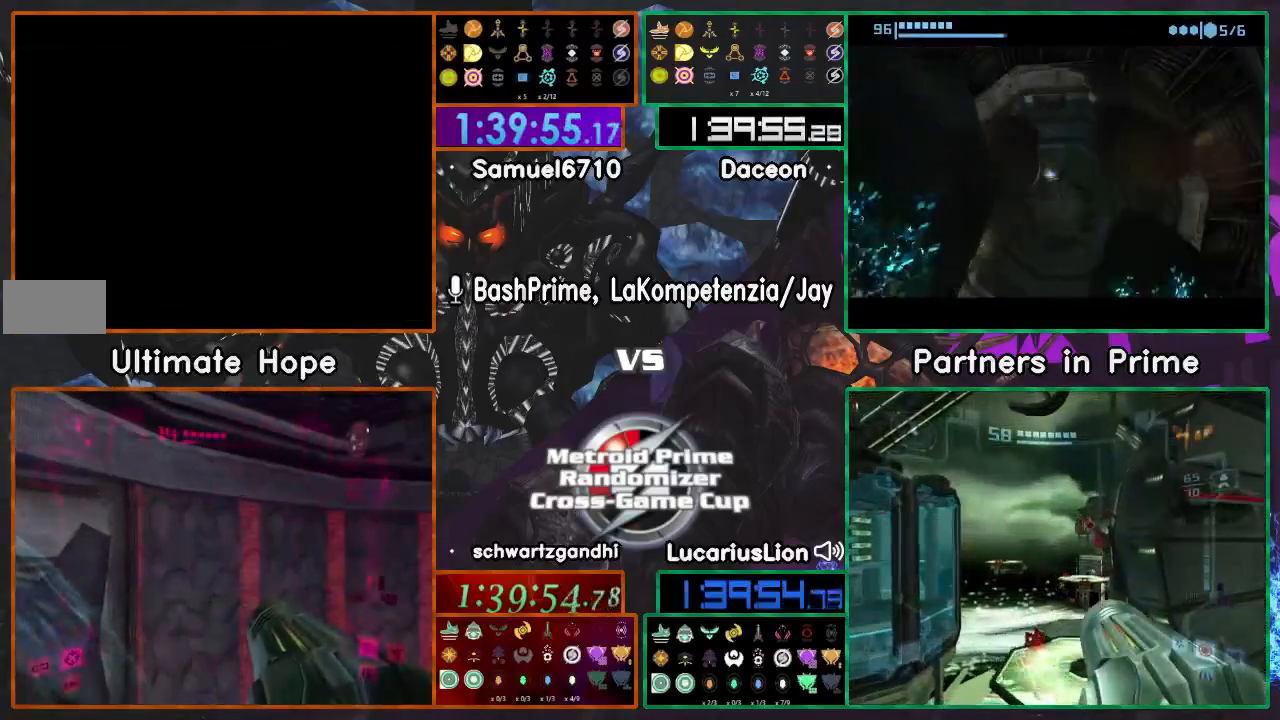
{"buttons": [], "left_stick": "up", "right_stick": "down", "events": [[250, "right_stick", "down"]]}
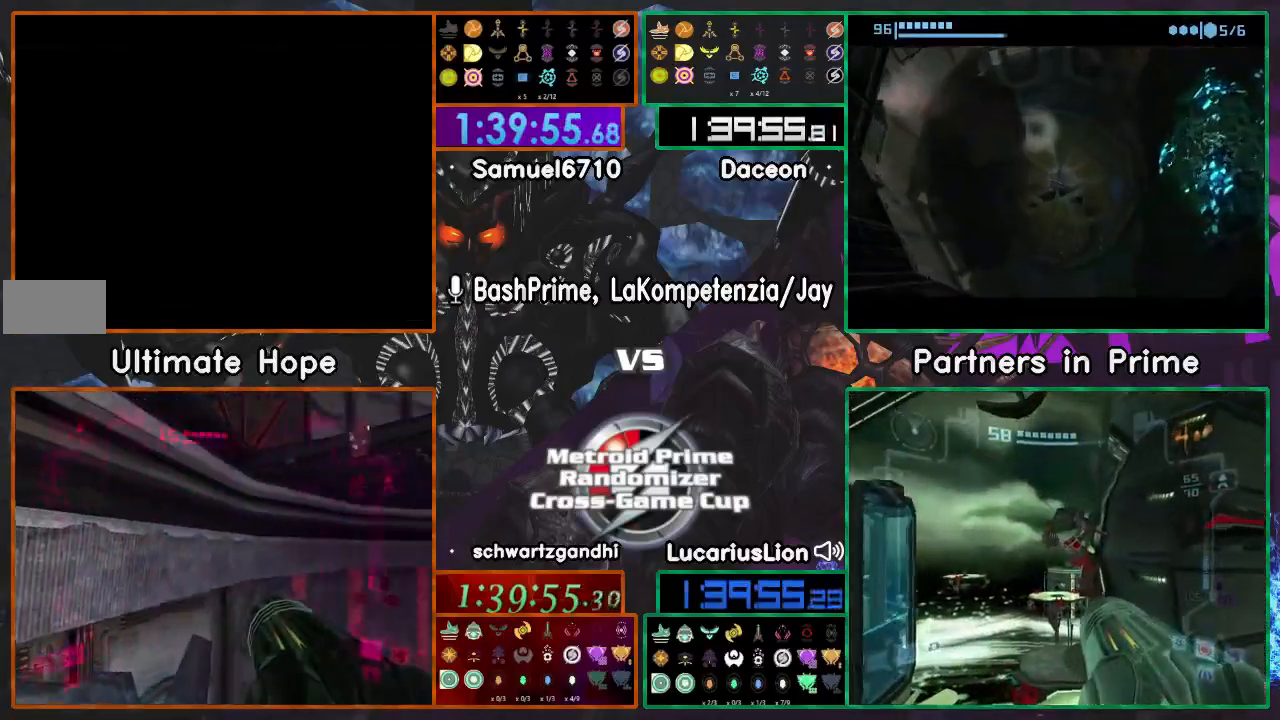
{"buttons": [], "left_stick": "up", "right_stick": "down", "events": []}
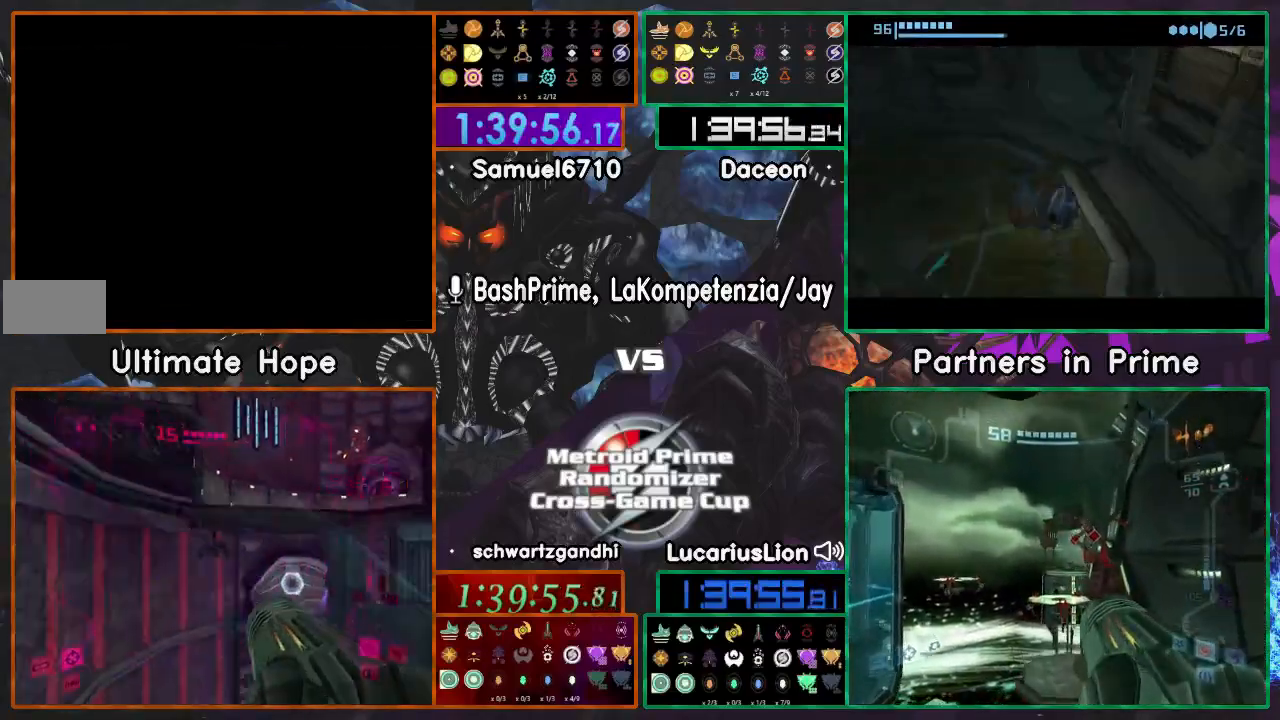
{"buttons": [], "left_stick": "up", "right_stick": "down", "events": []}
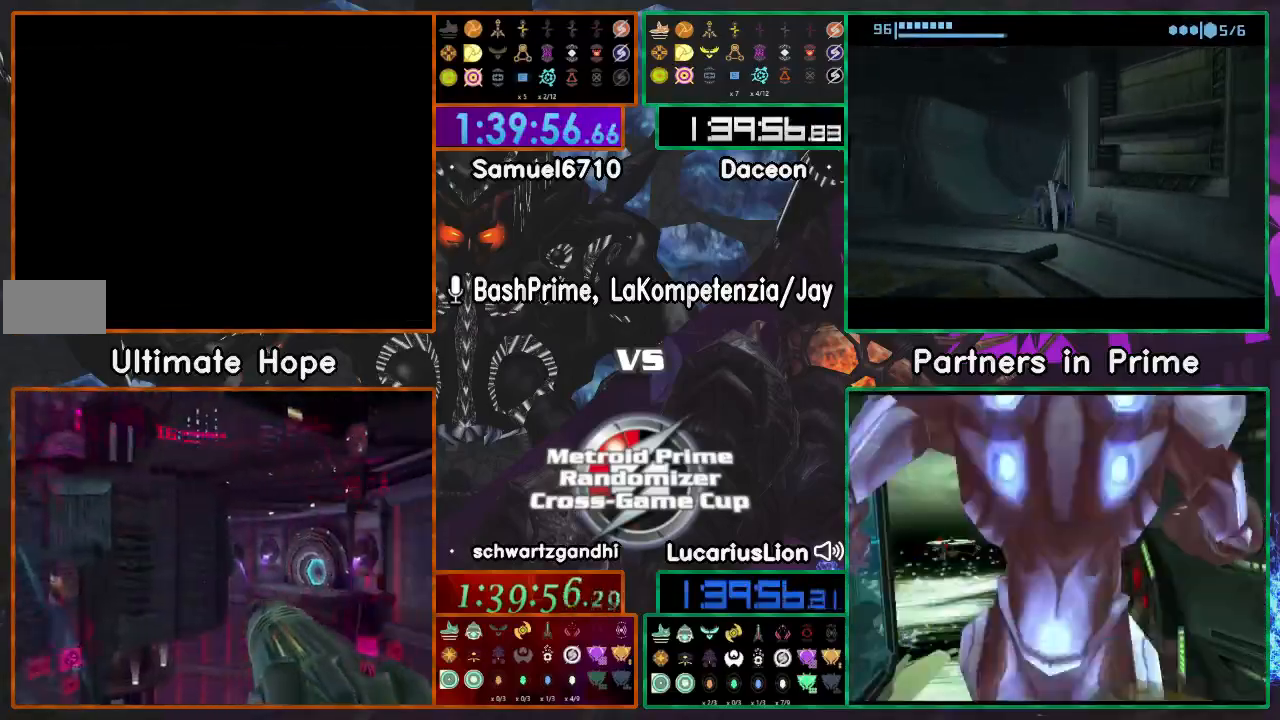
{"buttons": [], "left_stick": "up", "right_stick": "down", "events": []}
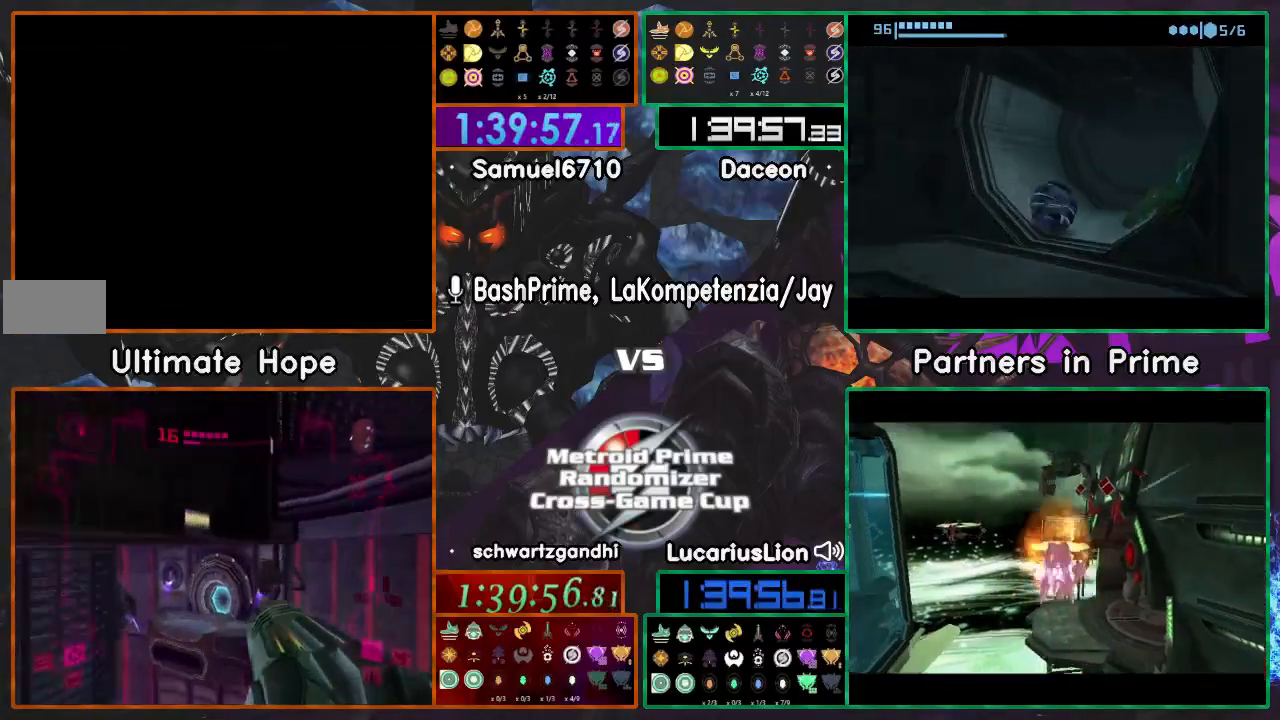
{"buttons": [], "left_stick": "up", "right_stick": "down", "events": []}